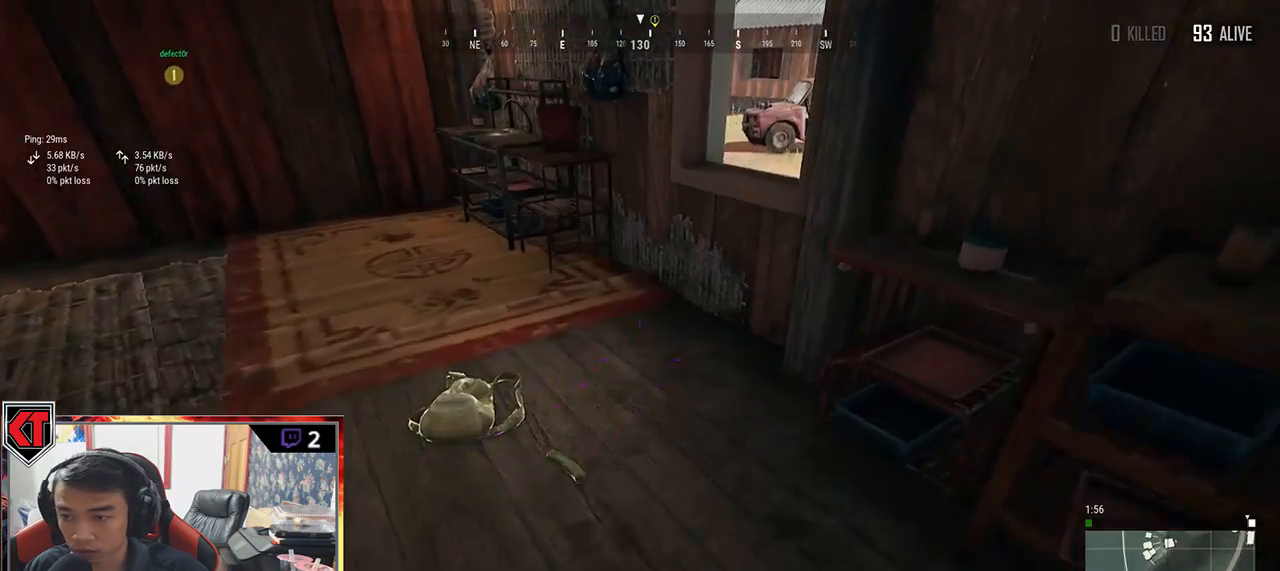
Gameplay with keyboard and mouse; each line is a JSON object with the keys and mouse buttons held at the frame after it. "events" lists presses ("down") and releases ("up") of "a", "c", "ctrl", "d", "e", "f", "q", "r", "s", "shift", "space", "tab", "v", "w", "x", "z", "mouse_left", "mouse_wheel" and "mouse_right" between this image and that frame as [ms after this image, input, new state], when the widget could be followed in between. "mouse_left", "mouse_wheel", "mouse_right" = the "left", "wheel", "right" buttons of the "mouse" list. No other keys are recorded. "wheel" means that the mouse wheel is clicked or scrolled. Mouse movement is not recorded.
{"keys": ["w"], "mouse": [], "events": [[134, "tab", "down"], [234, "tab", "up"], [350, "tab", "down"], [450, "tab", "up"]]}
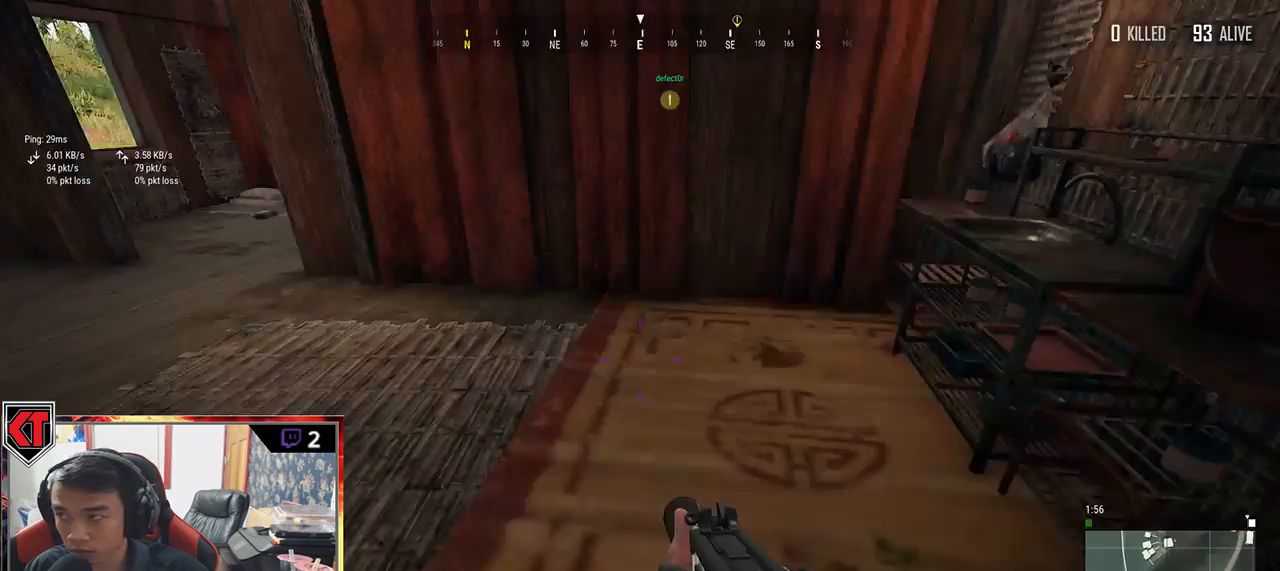
{"keys": ["a"], "mouse": [], "events": [[17, "w", "up"], [117, "s", "down"], [217, "tab", "down"], [300, "tab", "up"], [450, "a", "down"], [500, "s", "up"]]}
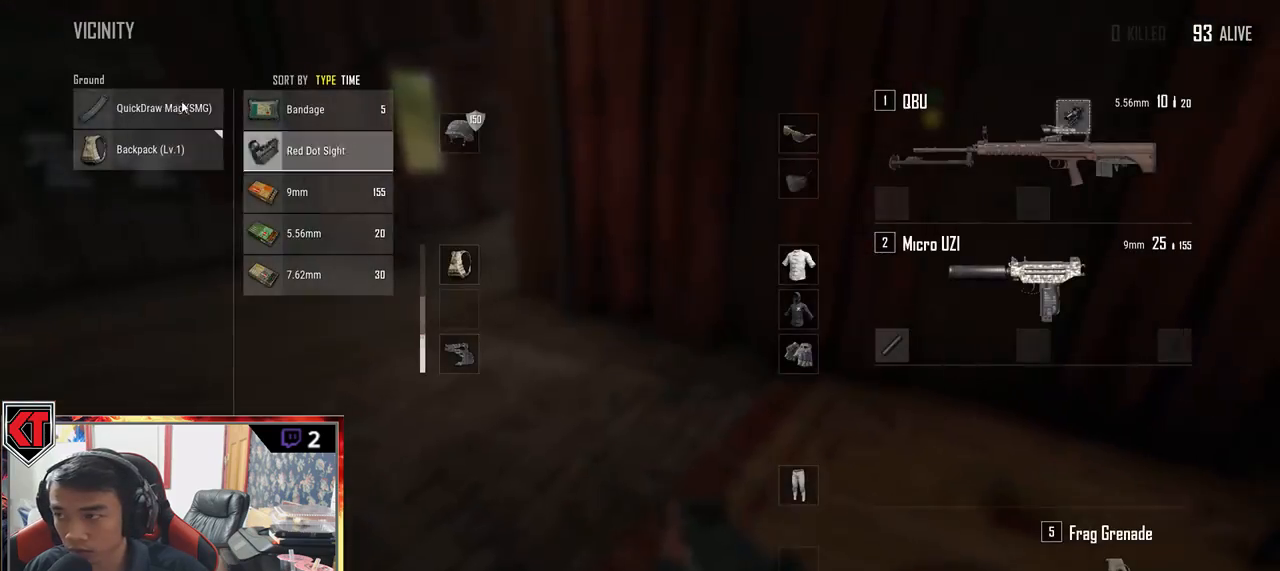
{"keys": ["w"], "mouse": [], "events": [[150, "mouse_left", "down"], [200, "a", "up"], [234, "w", "down"], [300, "mouse_left", "up"], [334, "tab", "down"], [417, "tab", "up"]]}
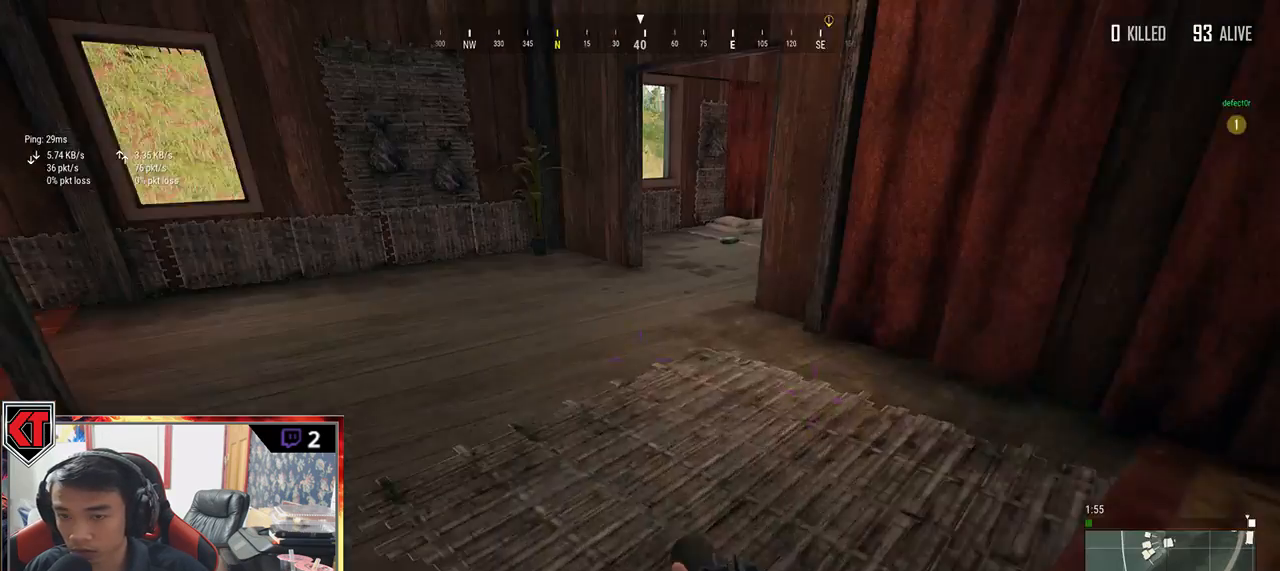
{"keys": ["w"], "mouse": [], "events": [[50, "r", "down"], [150, "r", "up"], [200, "r", "down"], [300, "r", "up"]]}
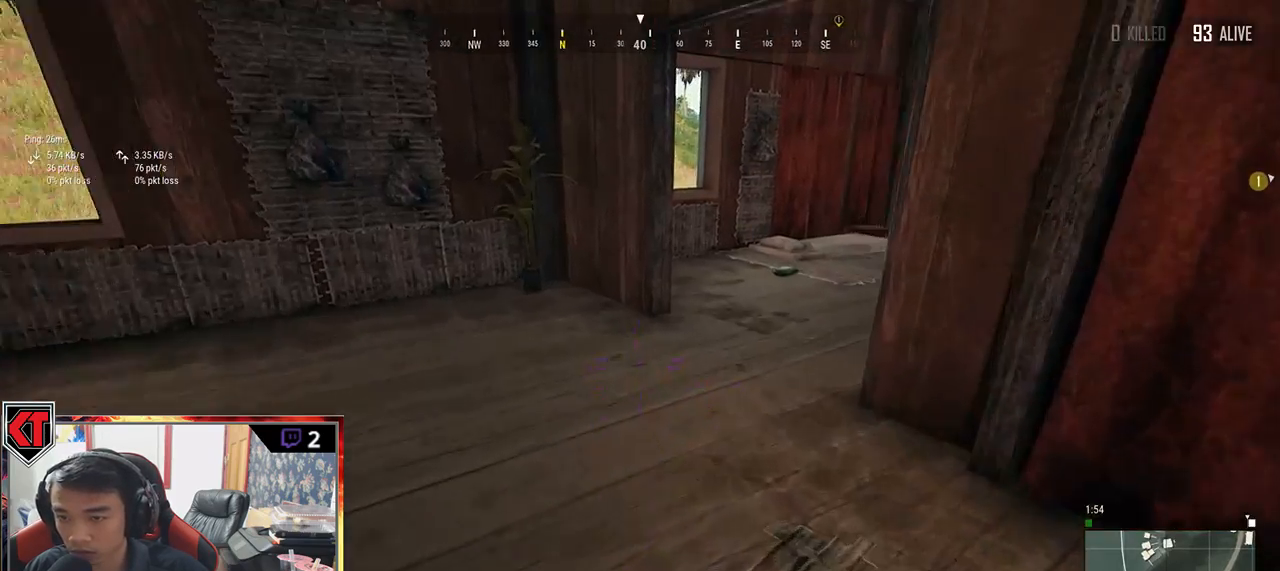
{"keys": ["shift", "w"], "mouse": [], "events": [[117, "shift", "down"]]}
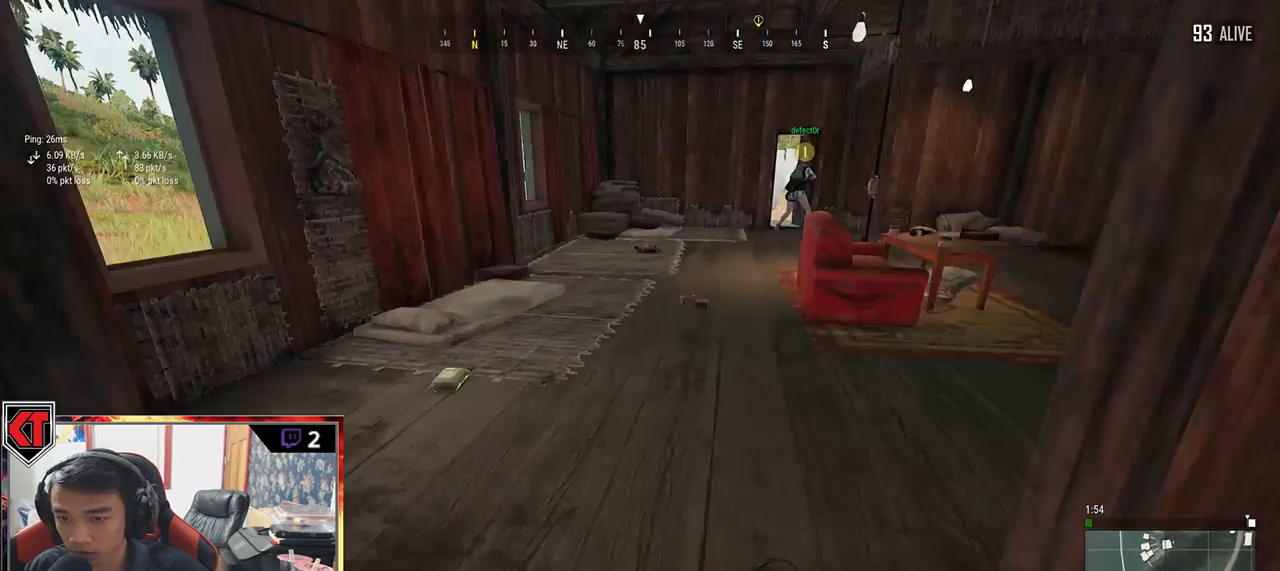
{"keys": ["a", "f"], "mouse": [], "events": [[234, "shift", "up"], [334, "f", "down"], [367, "w", "up"], [400, "f", "up"], [450, "a", "down"], [500, "f", "down"]]}
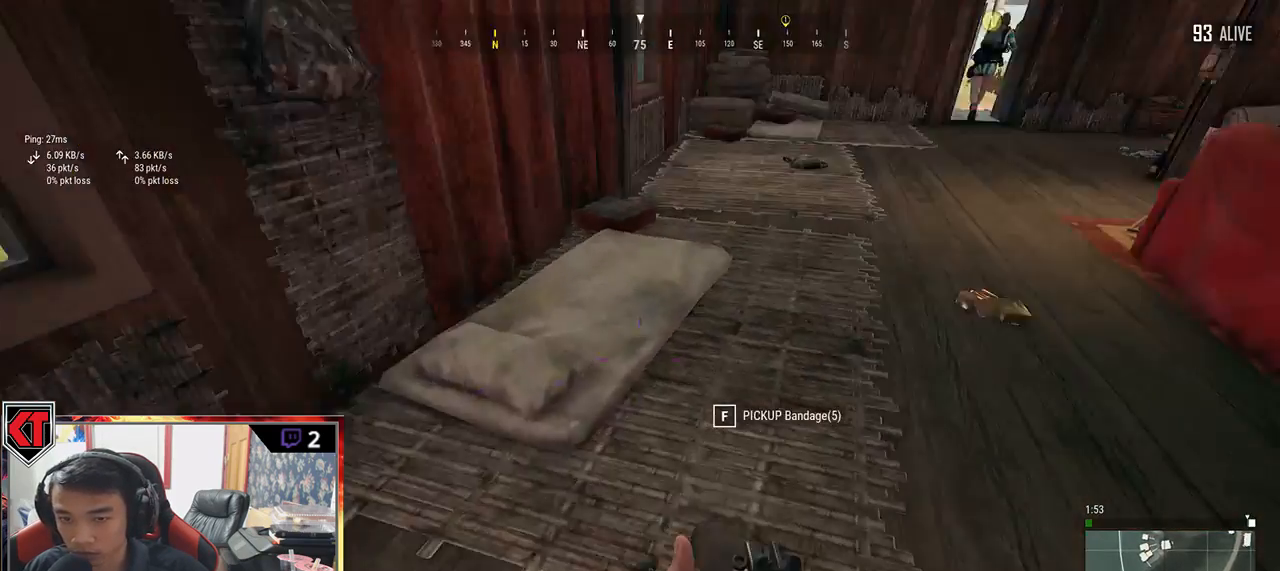
{"keys": ["d"], "mouse": [], "events": [[100, "f", "up"], [200, "a", "up"], [200, "w", "down"], [334, "d", "down"], [367, "w", "up"]]}
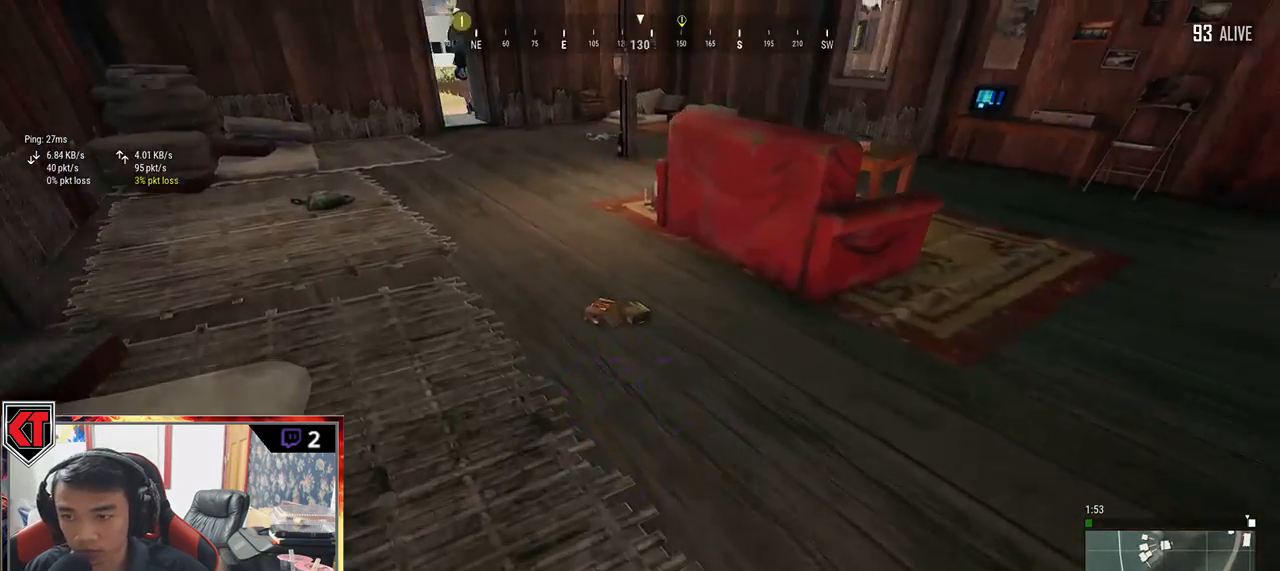
{"keys": ["w"], "mouse": [], "events": [[34, "w", "down"], [150, "d", "up"]]}
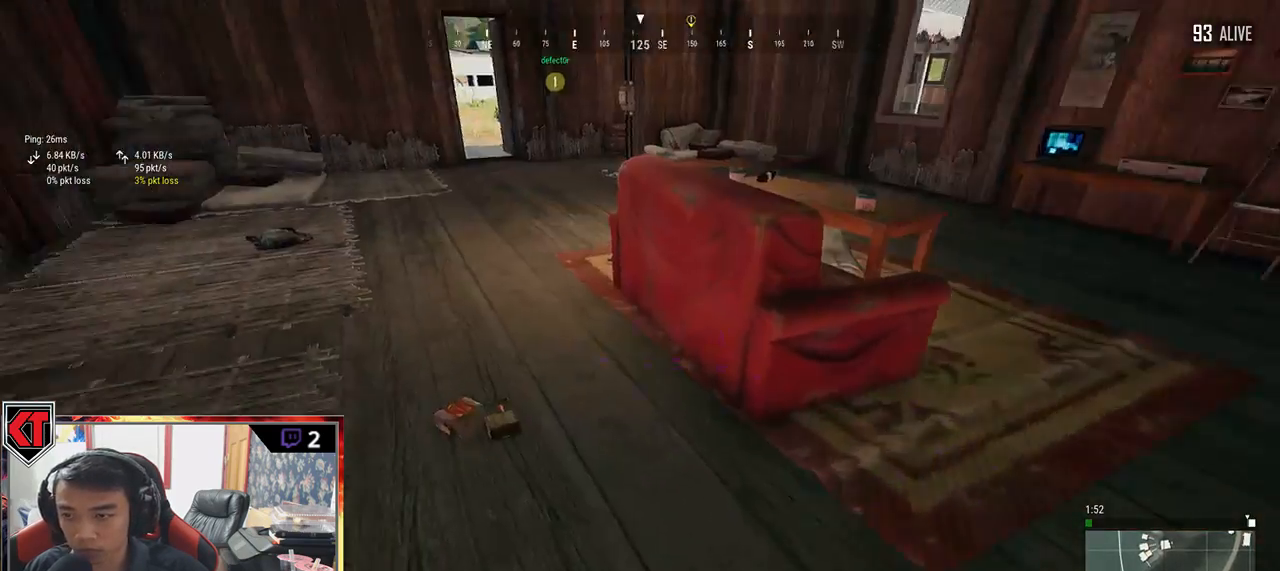
{"keys": ["a"], "mouse": [], "events": [[100, "tab", "down"], [184, "tab", "up"], [267, "w", "up"], [334, "a", "down"]]}
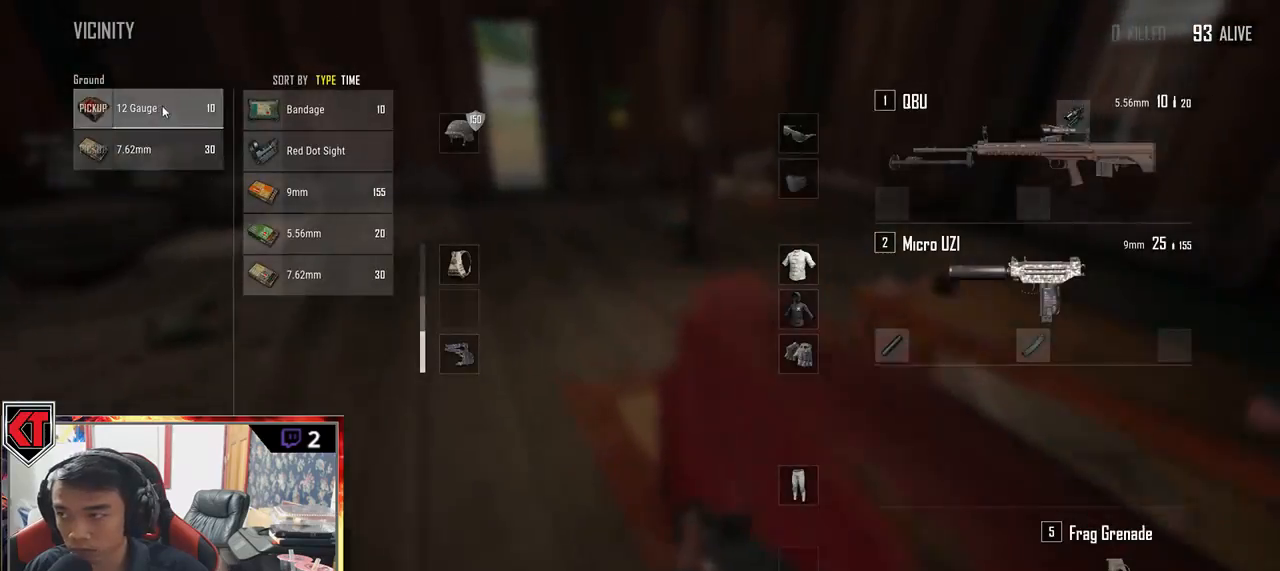
{"keys": ["a", "s"], "mouse": [], "events": [[100, "a", "up"], [150, "mouse_left", "down"], [200, "s", "down"], [267, "mouse_left", "up"], [317, "tab", "down"], [384, "tab", "up"], [500, "a", "down"]]}
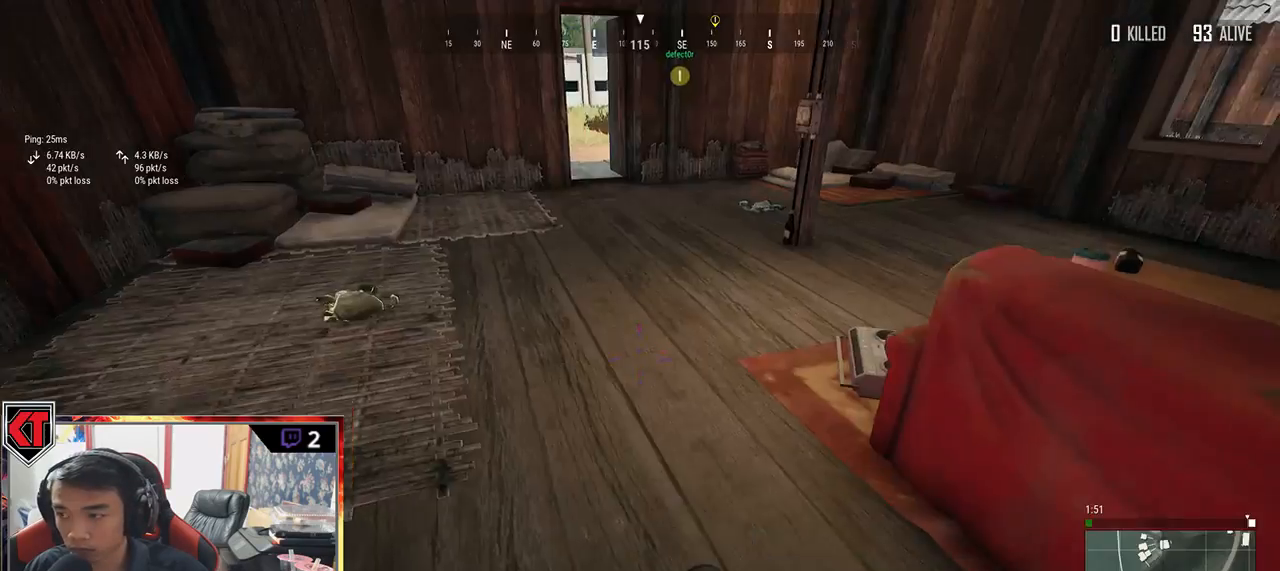
{"keys": ["shift", "w"], "mouse": [], "events": [[34, "s", "up"], [200, "w", "down"], [284, "a", "up"], [484, "shift", "down"]]}
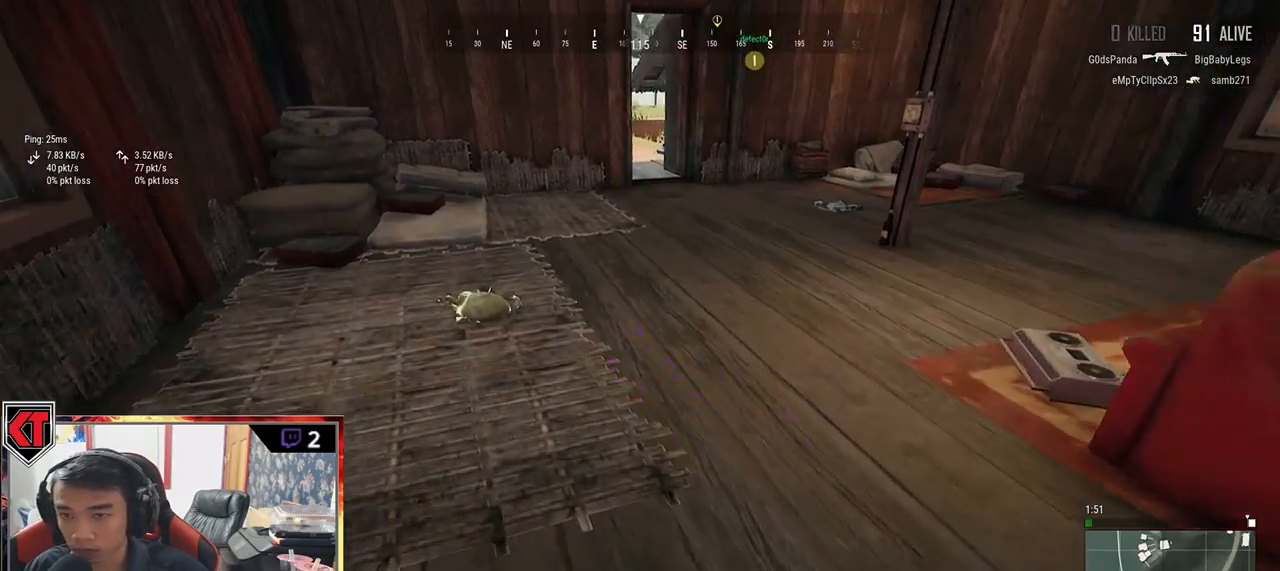
{"keys": ["d", "shift", "w"], "mouse": [], "events": [[450, "d", "down"]]}
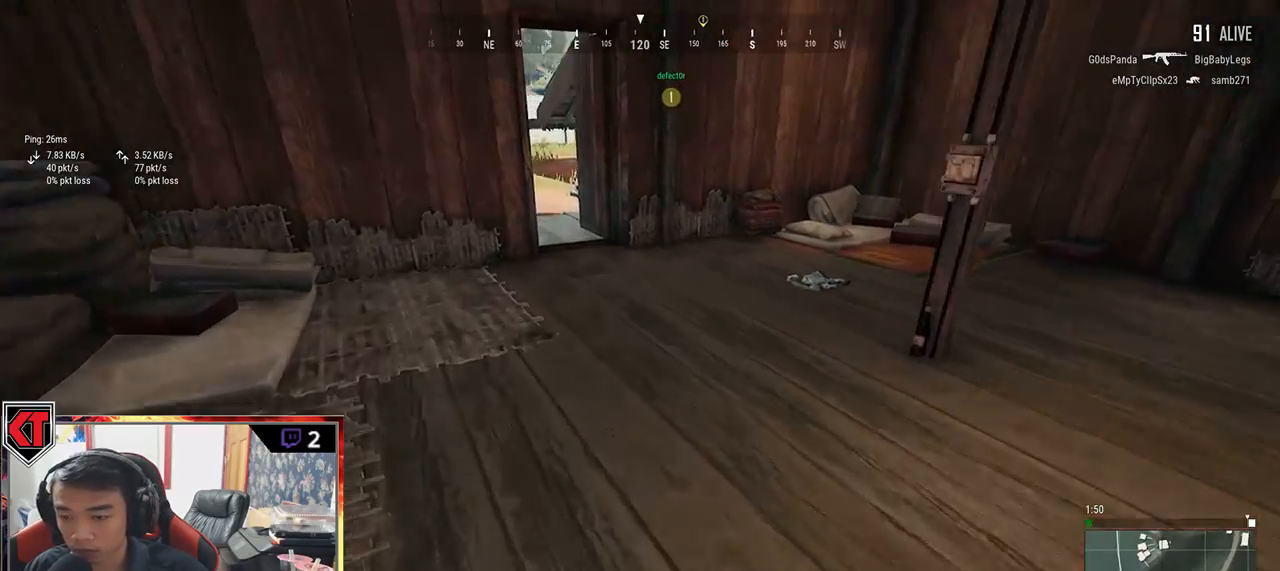
{"keys": ["w"], "mouse": [], "events": [[84, "d", "up"], [434, "shift", "up"]]}
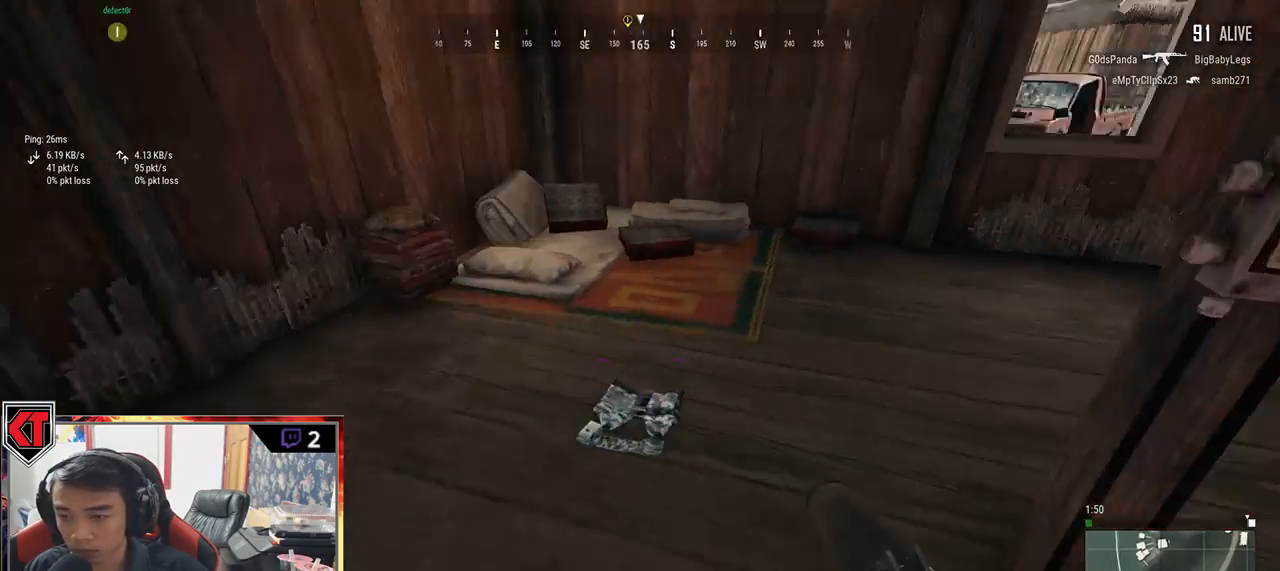
{"keys": ["a", "w"], "mouse": [], "events": [[34, "f", "down"], [134, "f", "up"], [200, "f", "down"], [267, "a", "down"], [284, "f", "up"]]}
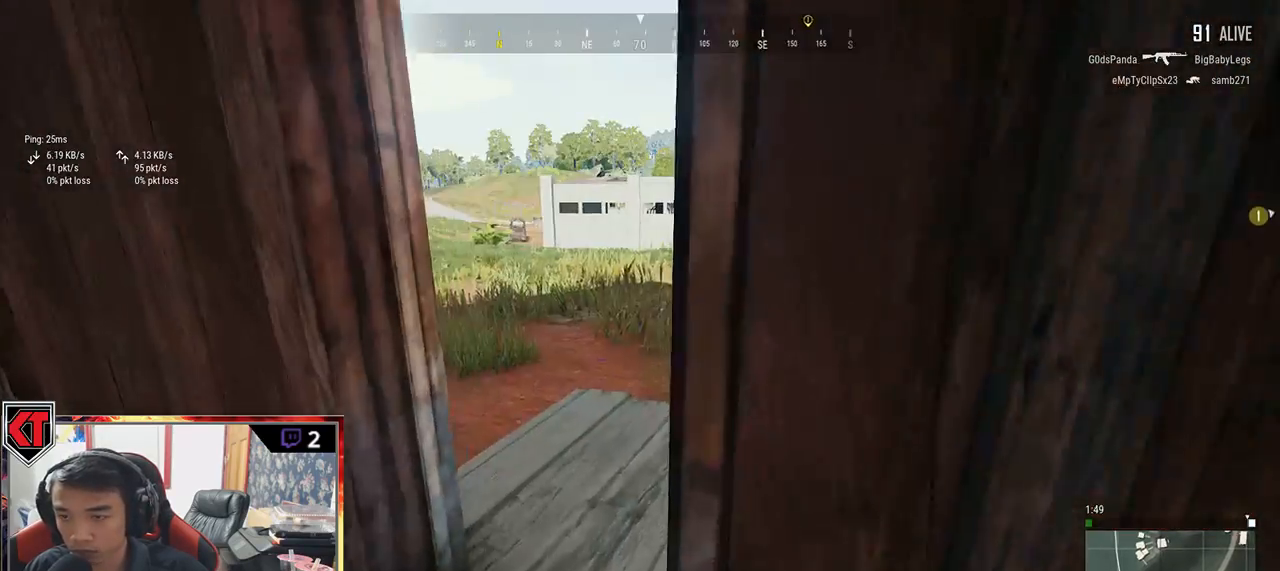
{"keys": ["w"], "mouse": [], "events": [[234, "a", "up"], [284, "d", "down"], [450, "d", "up"]]}
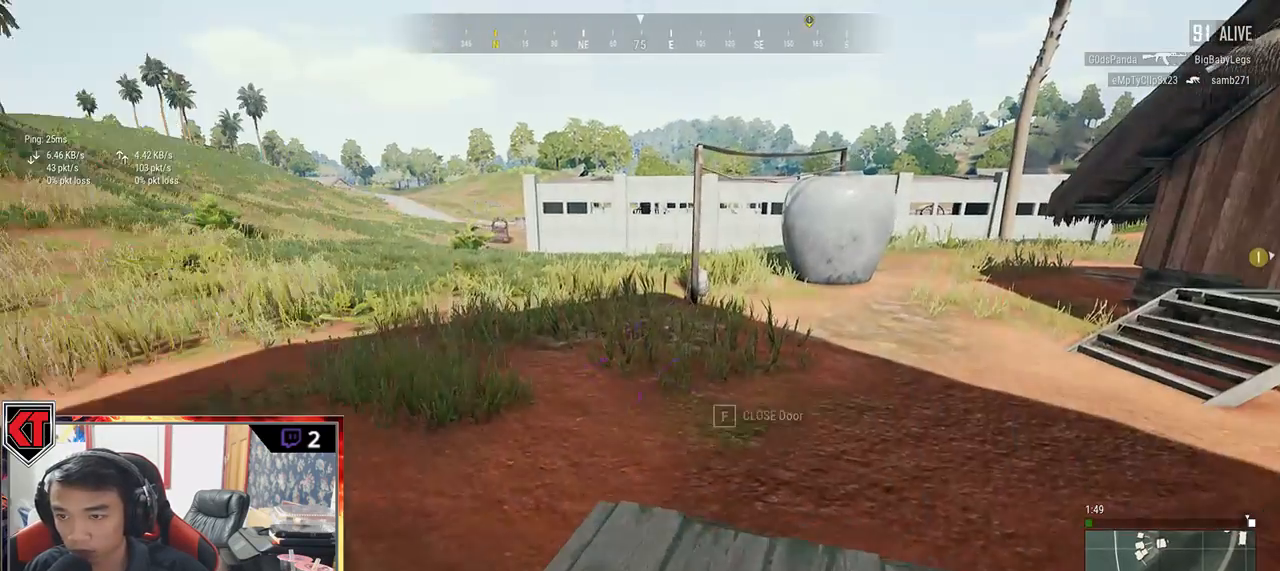
{"keys": ["w"], "mouse": [], "events": [[34, "d", "down"], [150, "d", "up"]]}
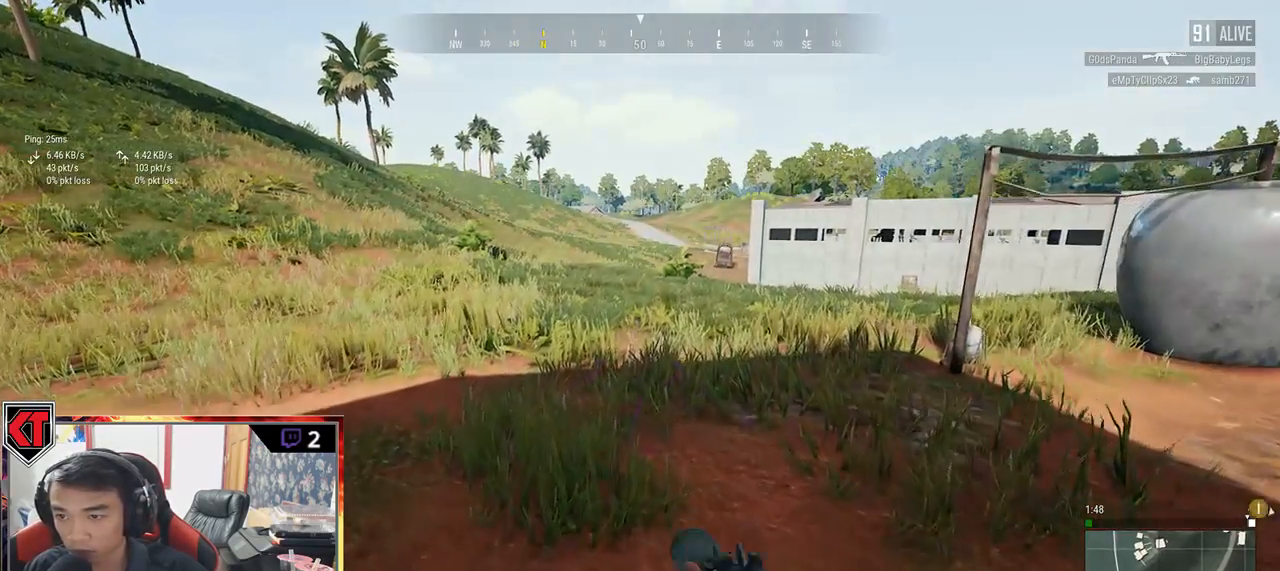
{"keys": ["w"], "mouse": [], "events": [[50, "shift", "down"], [350, "shift", "up"]]}
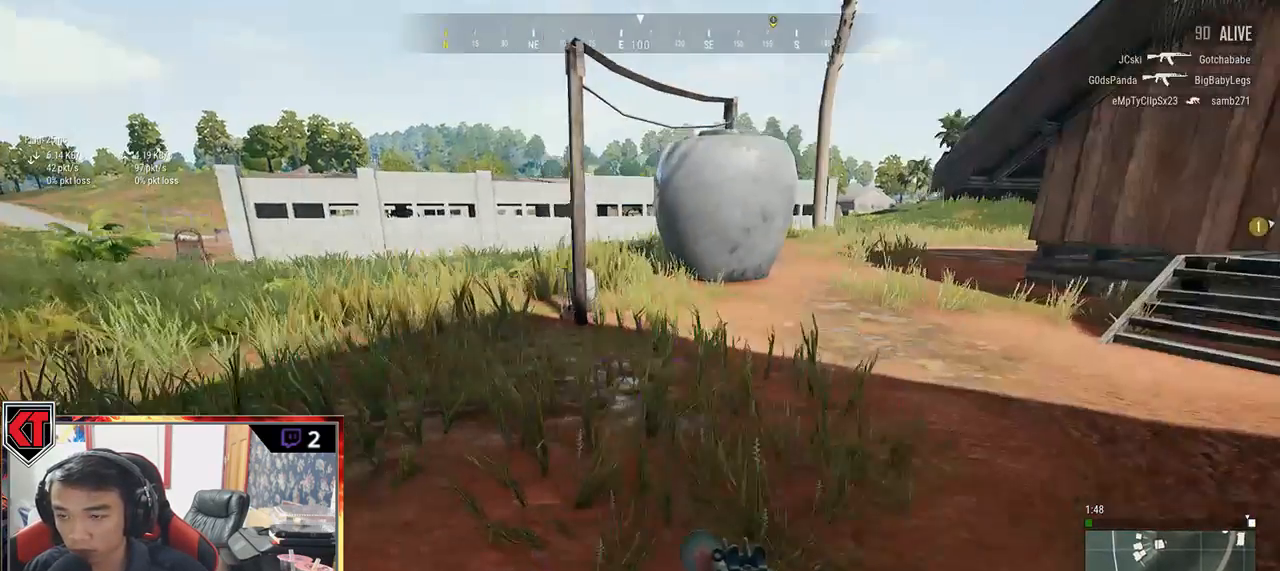
{"keys": ["tab", "w"], "mouse": [], "events": [[234, "shift", "down"], [350, "shift", "up"], [484, "tab", "down"]]}
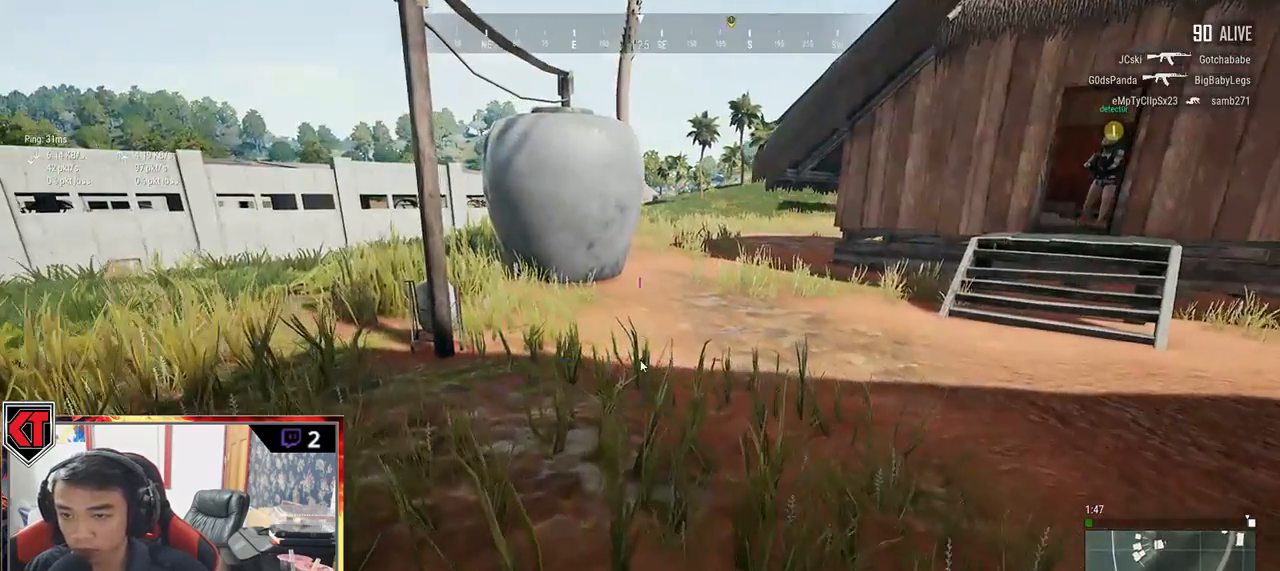
{"keys": ["d", "w"], "mouse": ["left"], "events": [[67, "tab", "up"], [134, "d", "down"], [317, "w", "up"], [417, "w", "down"], [450, "mouse_left", "down"]]}
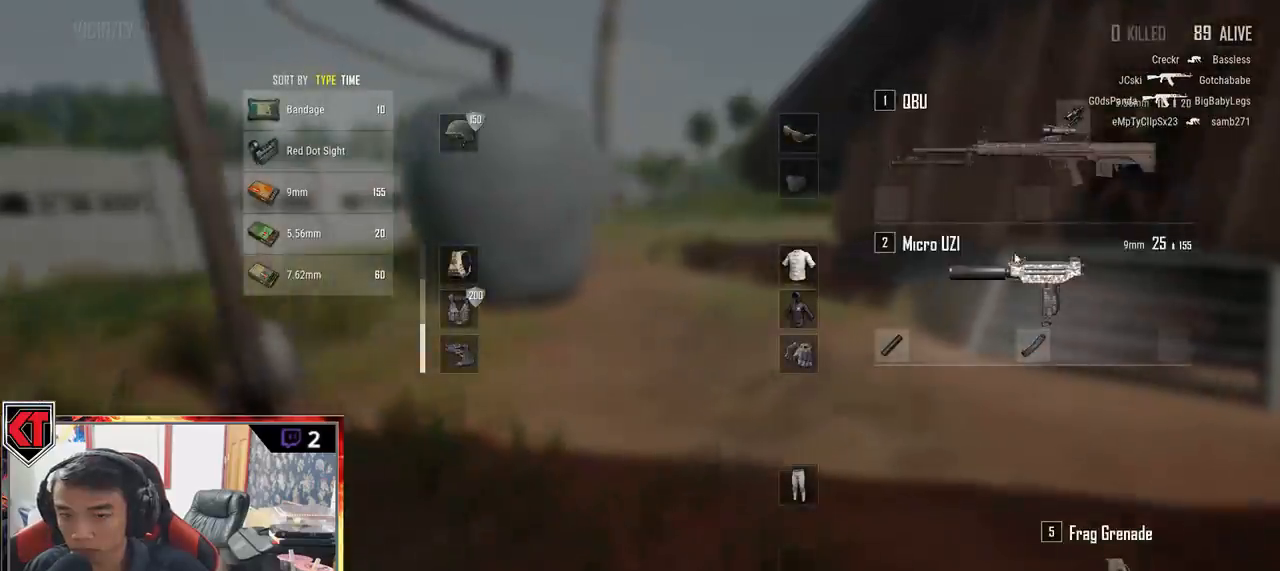
{"keys": ["w"], "mouse": [], "events": [[17, "d", "up"], [100, "mouse_left", "up"], [167, "tab", "down"], [267, "tab", "up"]]}
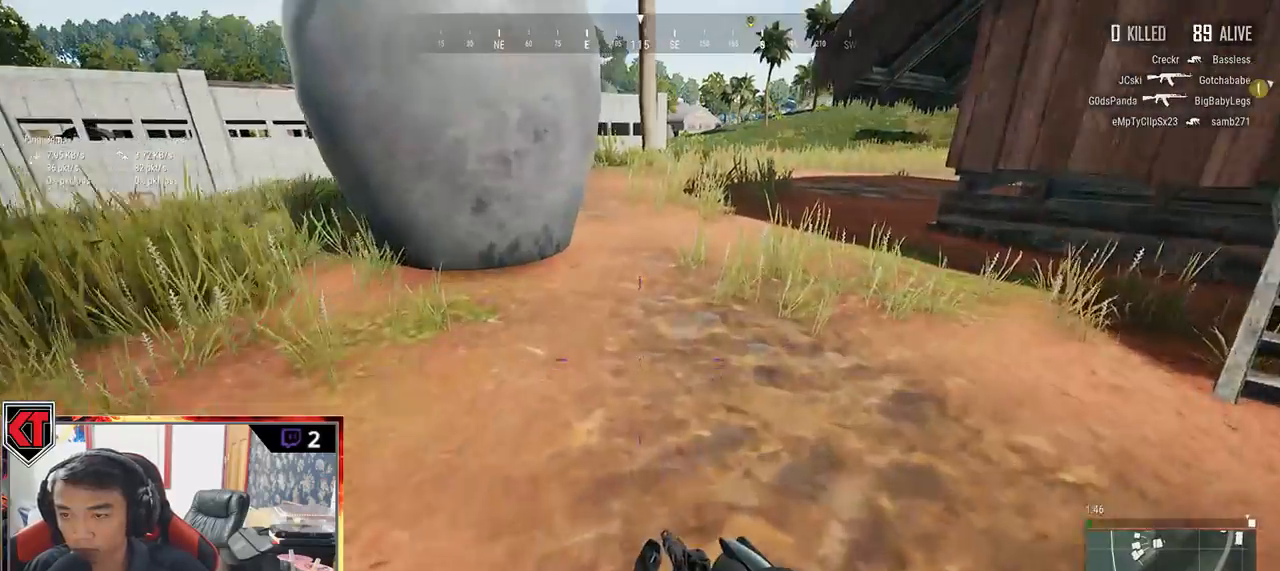
{"keys": ["shift", "w"], "mouse": [], "events": [[100, "shift", "down"], [284, "r", "down"], [417, "r", "up"]]}
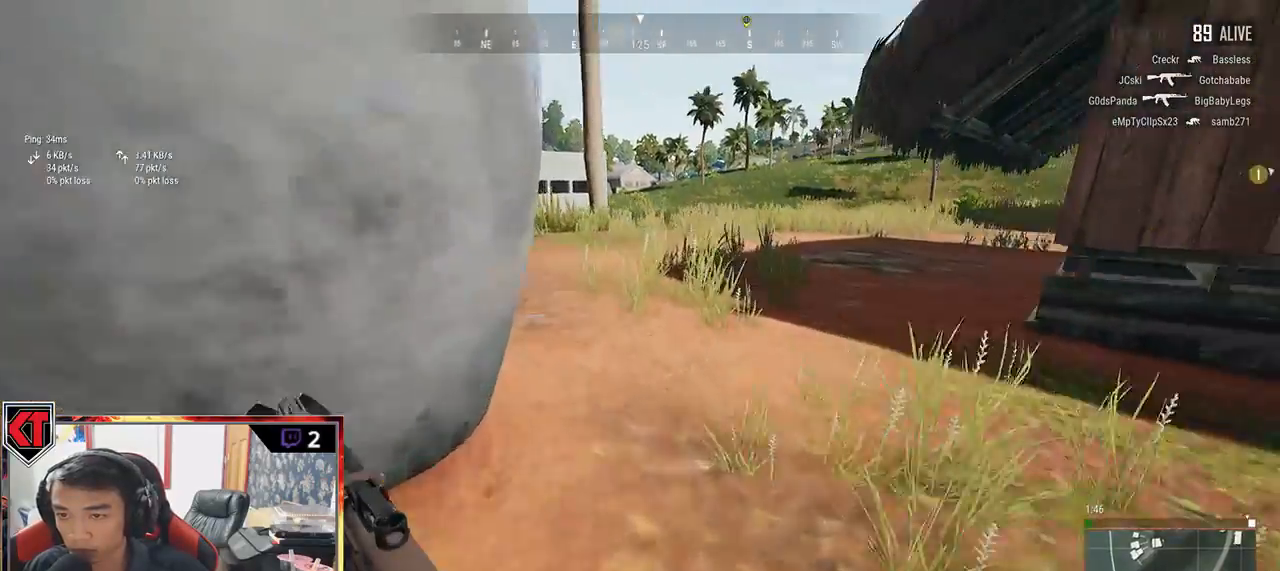
{"keys": ["d", "shift", "w"], "mouse": [], "events": [[167, "d", "down"]]}
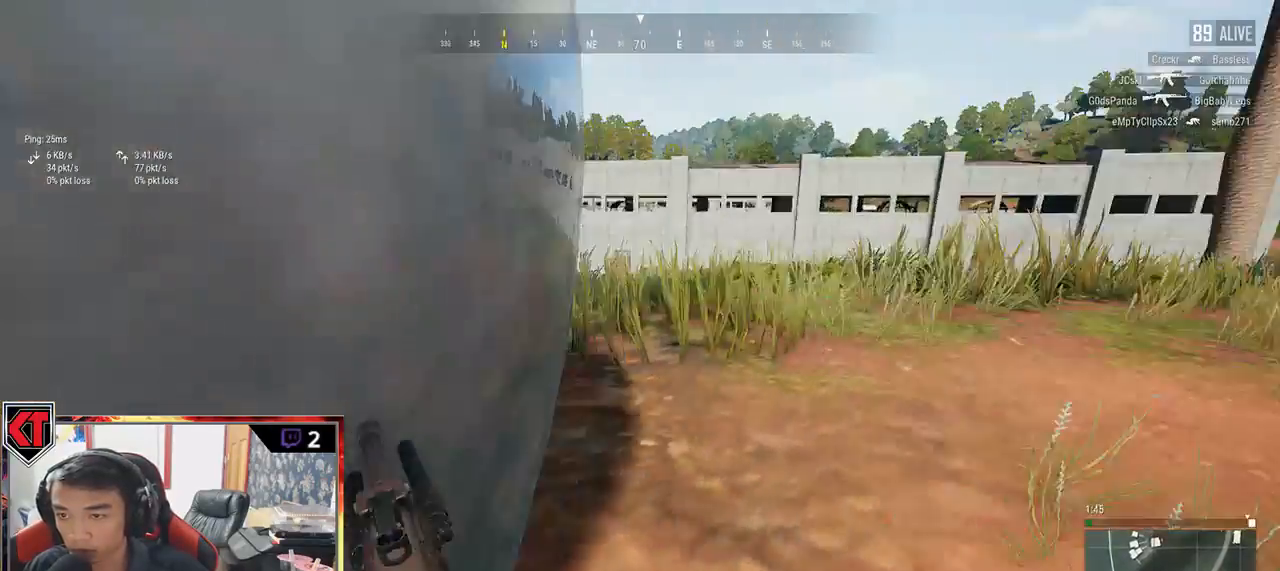
{"keys": ["d"], "mouse": [], "events": [[34, "space", "down"], [200, "shift", "up"], [250, "space", "up"], [284, "w", "up"]]}
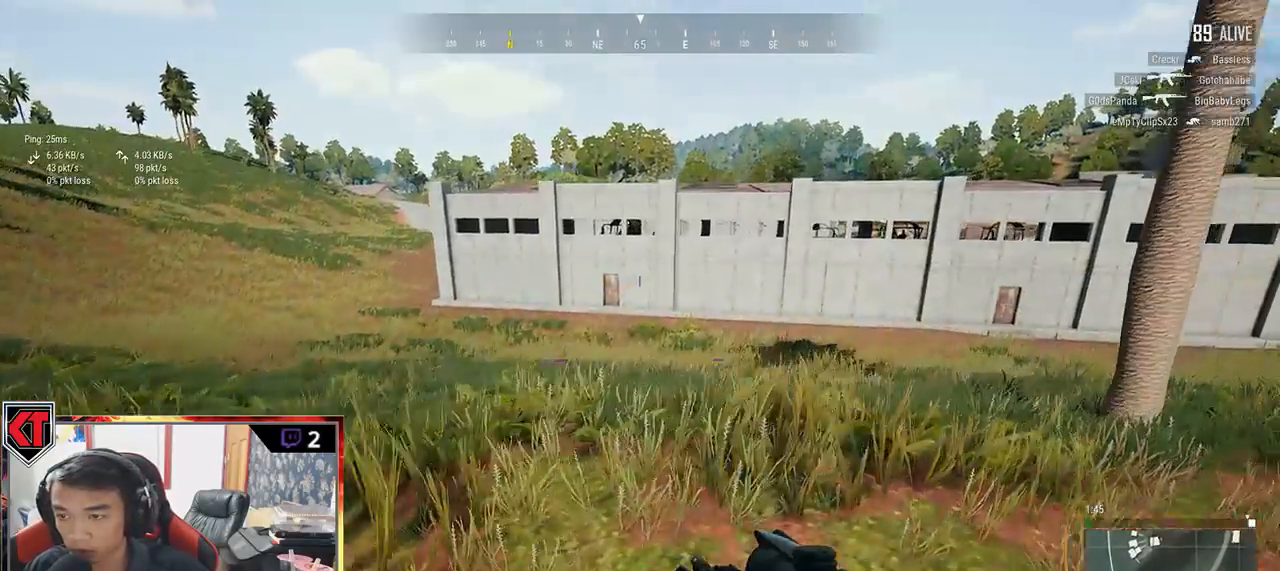
{"keys": ["d", "shift", "w"], "mouse": [], "events": [[300, "w", "down"], [450, "shift", "down"]]}
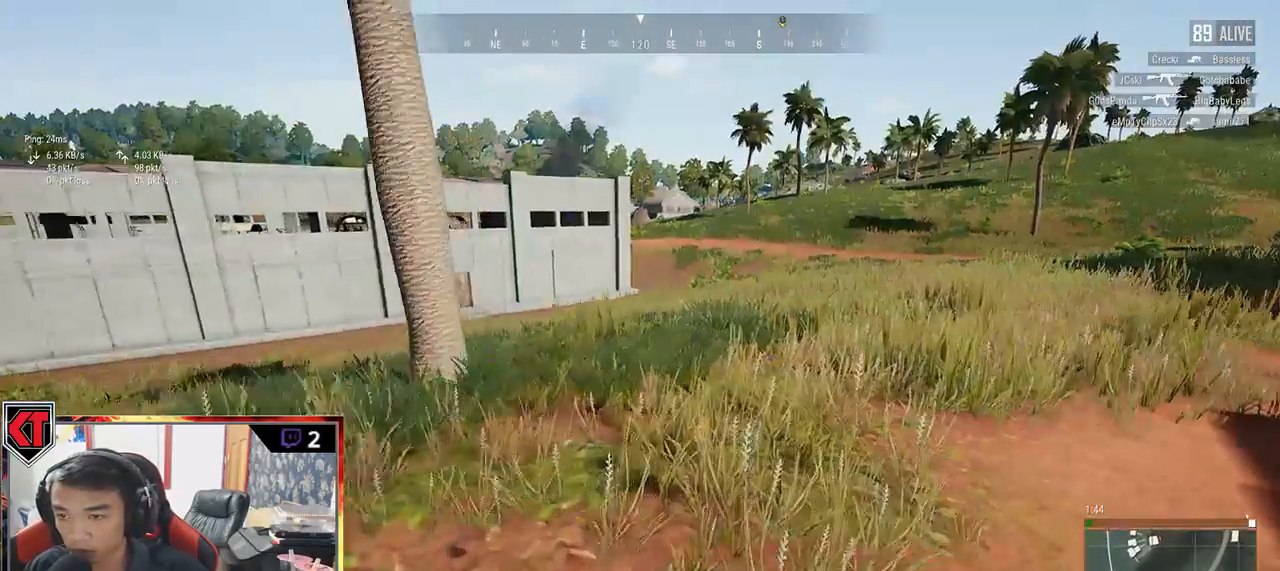
{"keys": ["d", "shift", "w"], "mouse": [], "events": []}
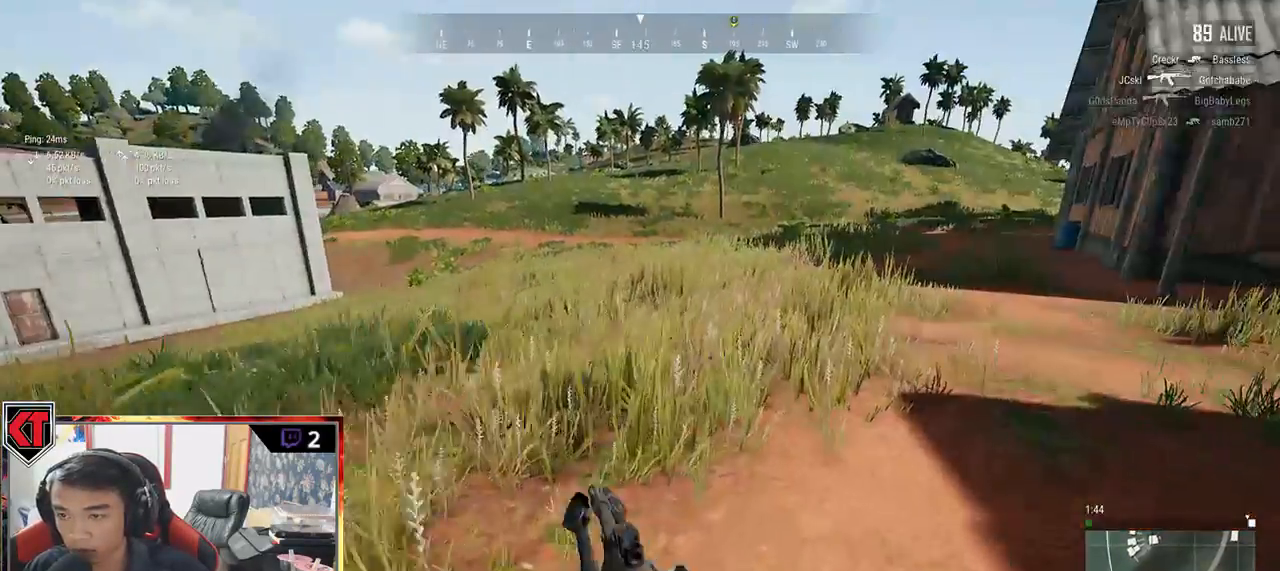
{"keys": ["d", "shift", "w"], "mouse": [], "events": []}
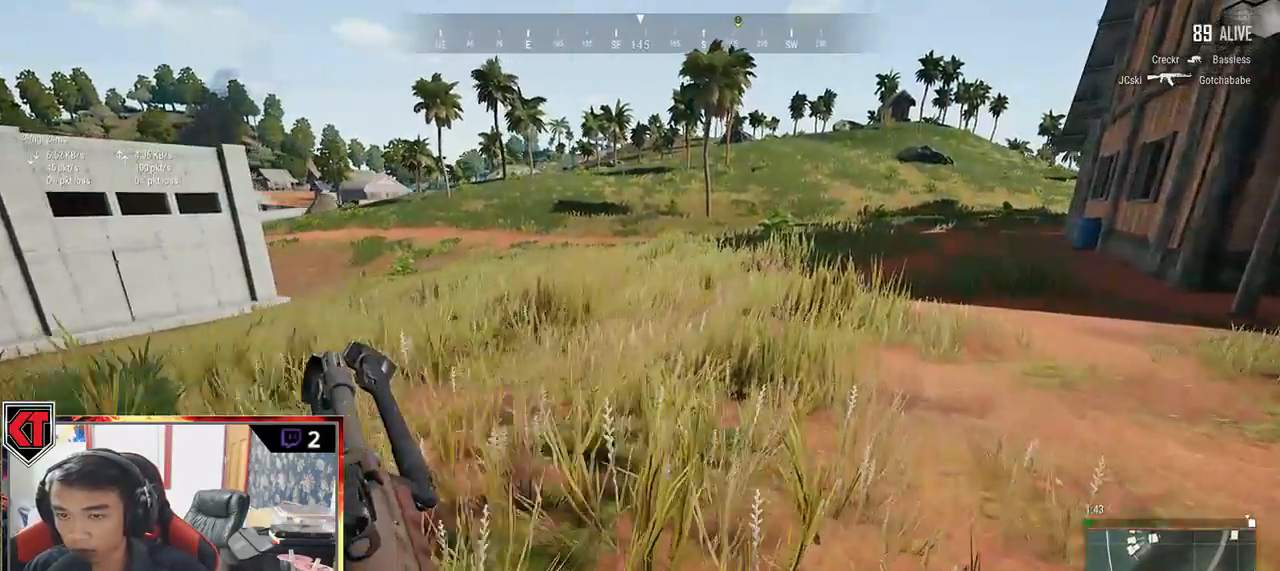
{"keys": ["d", "shift", "w"], "mouse": [], "events": []}
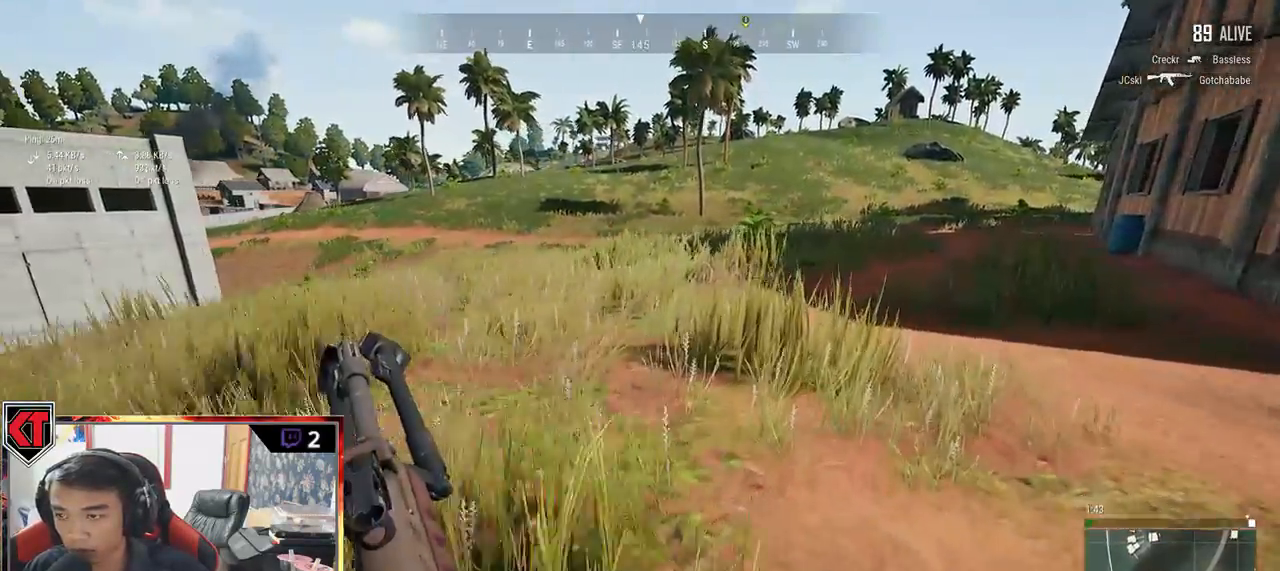
{"keys": ["d", "shift", "w"], "mouse": [], "events": []}
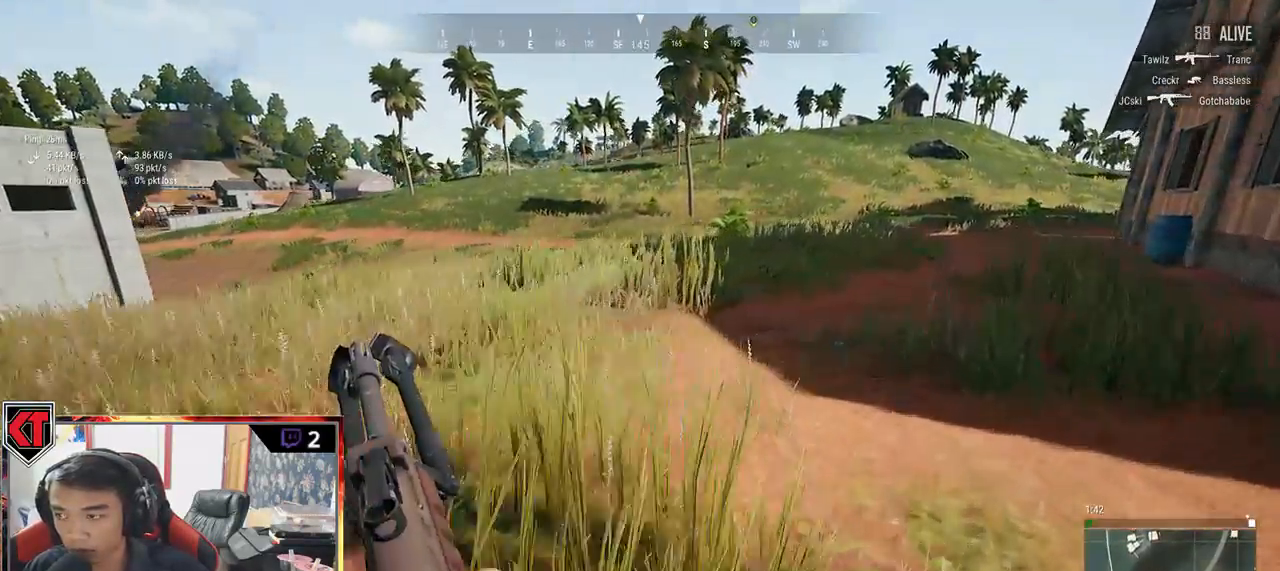
{"keys": ["d", "space", "w"], "mouse": [], "events": [[384, "space", "down"], [450, "shift", "up"]]}
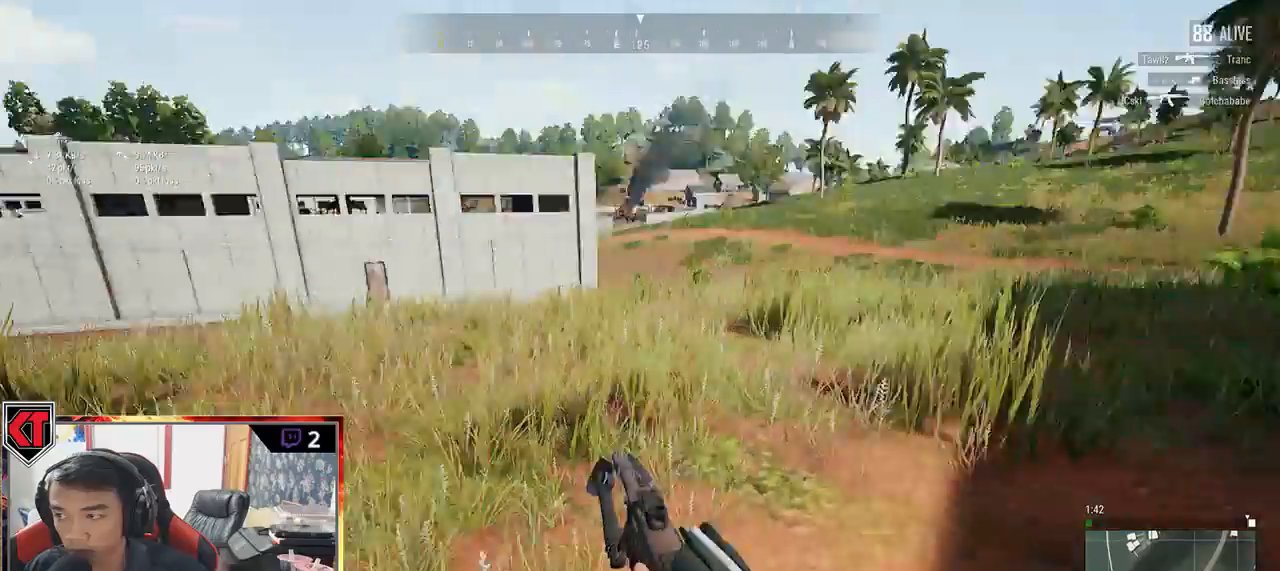
{"keys": ["d"], "mouse": [], "events": [[67, "space", "up"], [67, "w", "up"]]}